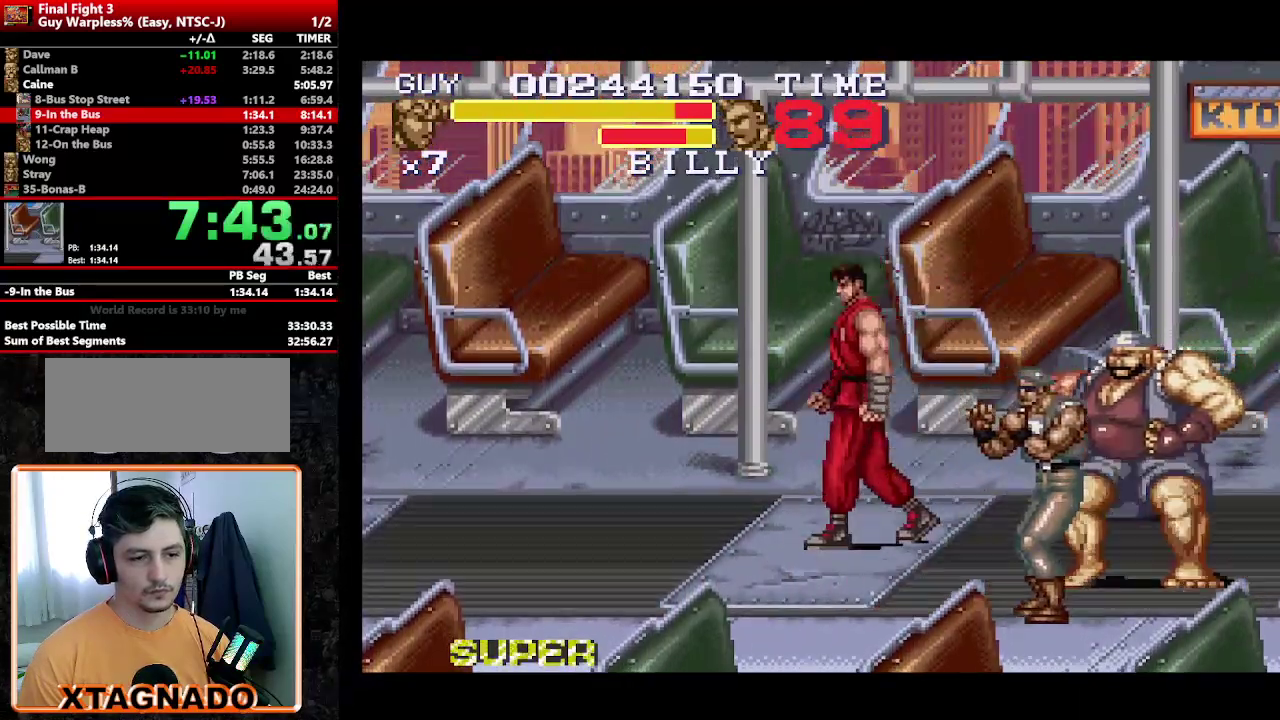
Gameplay with a controller (Nintendo layout); each line is a JSON object with the inputs held at the frame after it. "events" lists button and stick changes between this image and that frame as [ms after this image, input, new state], when the widget could be followed in between. Not read: L3 R3.
{"buttons": ["Y"], "events": [[50, "DPAD_LEFT", "up"], [83, "DPAD_RIGHT", "down"], [150, "DPAD_DOWN", "up"], [233, "DPAD_RIGHT", "up"], [283, "Y", "down"], [383, "Y", "up"], [467, "Y", "down"]]}
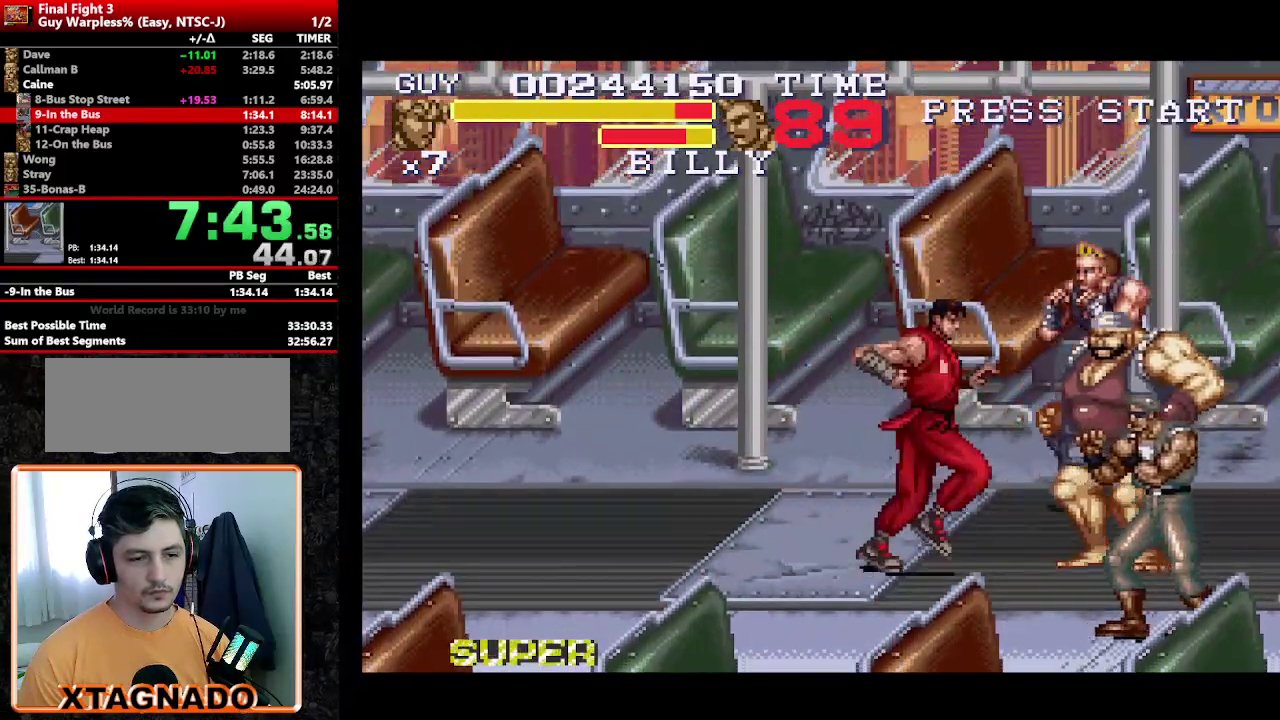
{"buttons": [], "events": [[17, "Y", "up"], [167, "DPAD_RIGHT", "down"], [250, "DPAD_RIGHT", "up"]]}
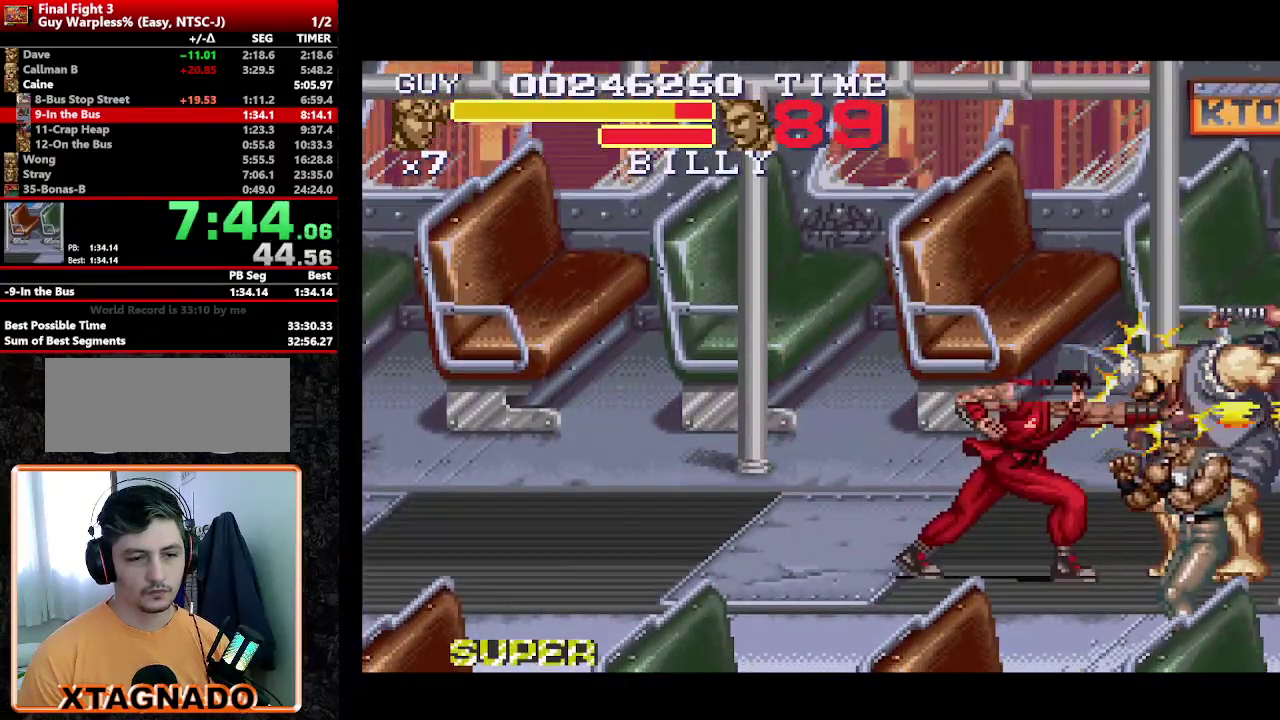
{"buttons": ["DPAD_RIGHT"], "events": [[450, "DPAD_RIGHT", "down"]]}
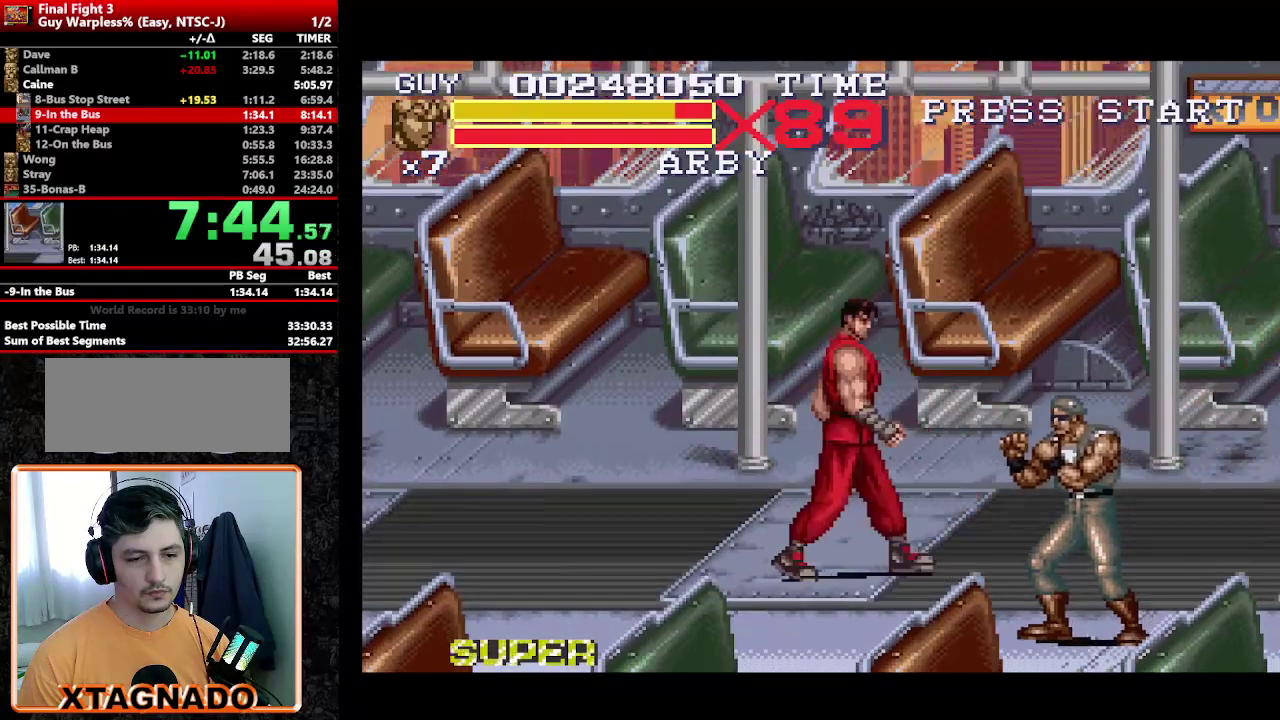
{"buttons": [], "events": [[50, "DPAD_DOWN", "down"], [100, "DPAD_RIGHT", "up"], [233, "DPAD_DOWN", "up"], [233, "Y", "down"], [333, "Y", "up"], [383, "Y", "down"], [467, "Y", "up"]]}
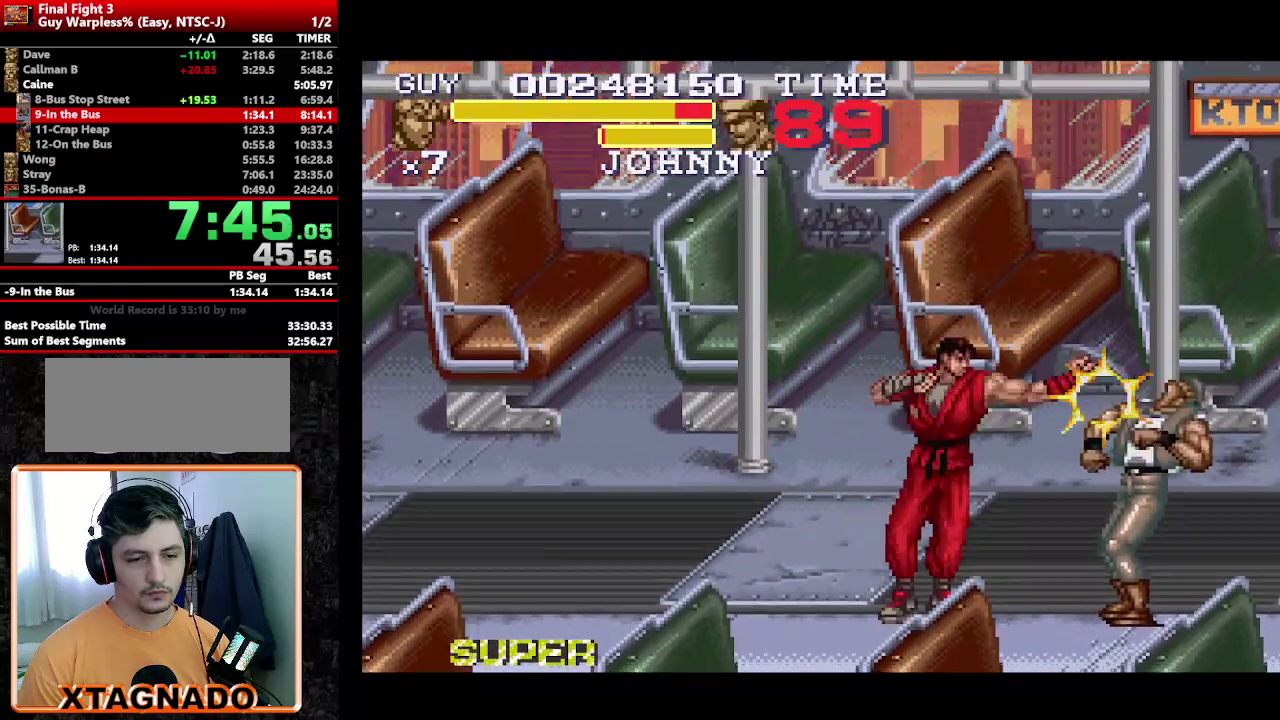
{"buttons": [], "events": [[100, "DPAD_RIGHT", "down"], [150, "DPAD_RIGHT", "up"], [250, "DPAD_RIGHT", "down"], [333, "Y", "down"], [400, "DPAD_RIGHT", "up"], [483, "Y", "up"]]}
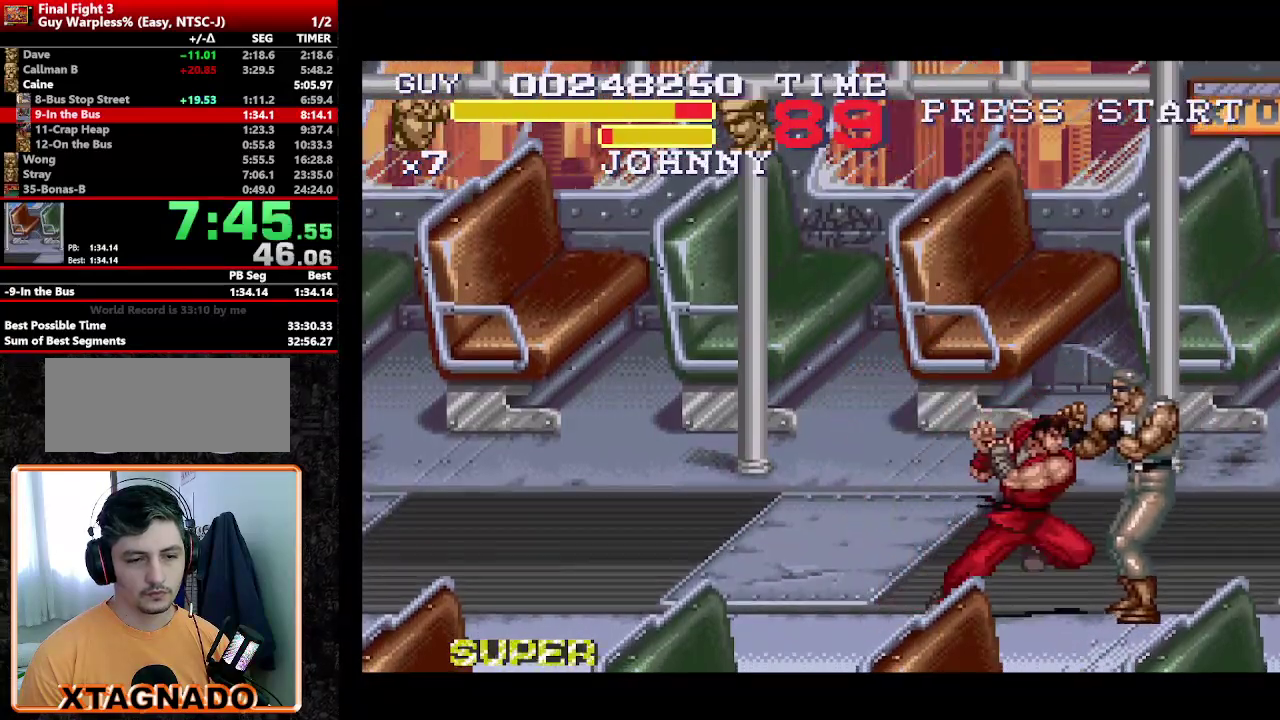
{"buttons": ["DPAD_RIGHT"], "events": [[67, "Y", "down"], [117, "Y", "up"], [167, "Y", "down"], [217, "Y", "up"], [317, "DPAD_RIGHT", "down"], [400, "DPAD_RIGHT", "up"], [450, "DPAD_RIGHT", "down"]]}
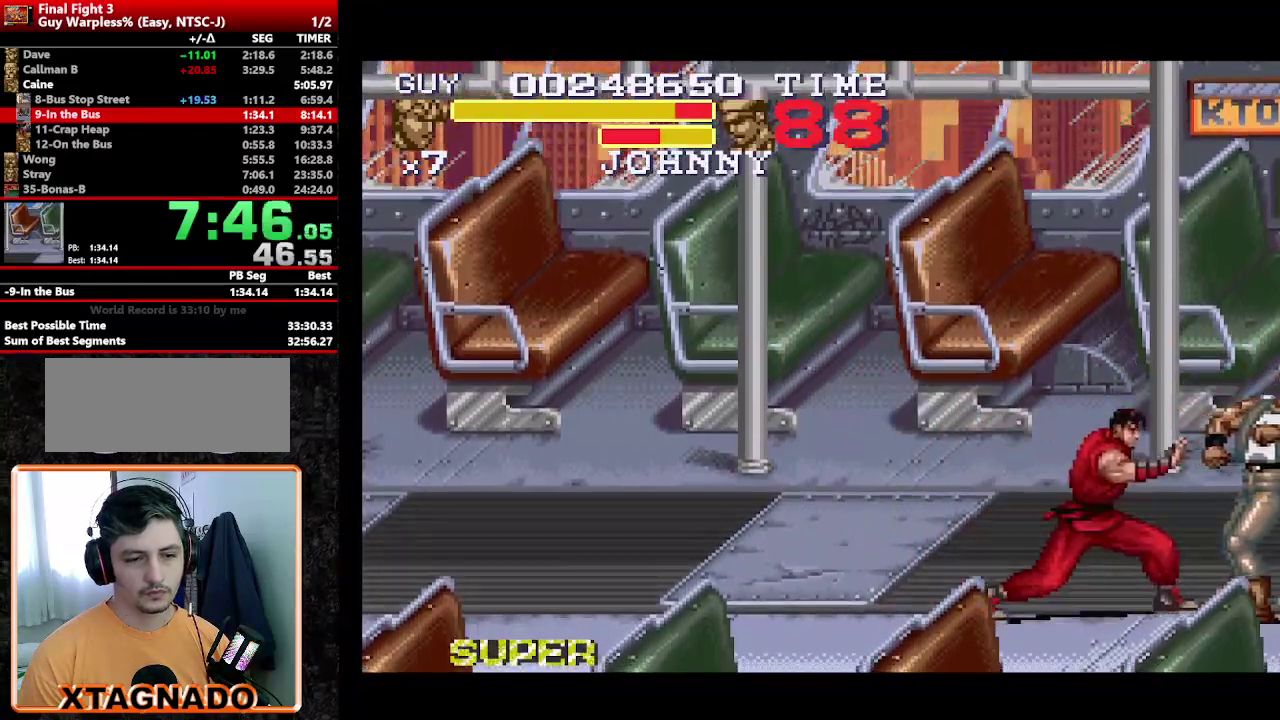
{"buttons": [], "events": [[83, "DPAD_RIGHT", "up"], [183, "Y", "down"], [233, "Y", "up"], [367, "Y", "down"], [467, "Y", "up"]]}
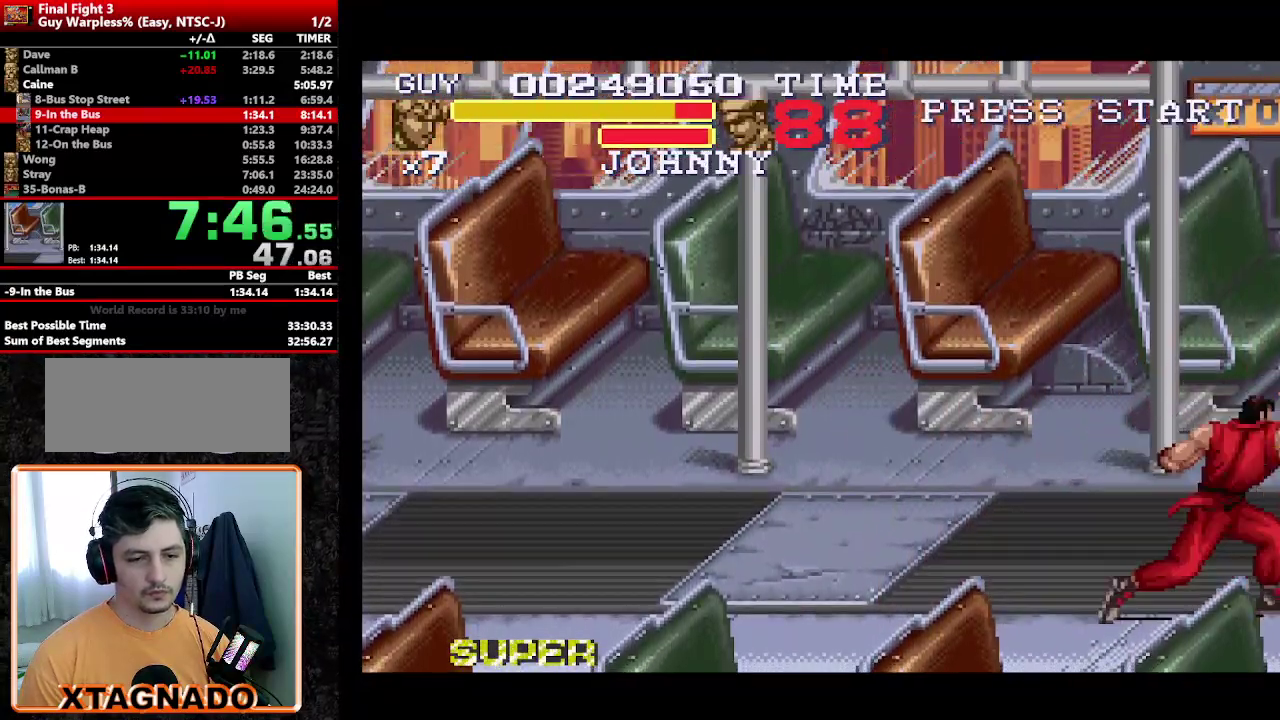
{"buttons": [], "events": [[17, "DPAD_DOWN", "down"], [17, "Y", "down"], [67, "DPAD_RIGHT", "down"], [67, "Y", "up"], [117, "DPAD_DOWN", "up"], [117, "Y", "down"], [200, "DPAD_RIGHT", "up"], [200, "Y", "up"], [250, "Y", "down"], [300, "Y", "up"], [383, "Y", "down"], [433, "Y", "up"]]}
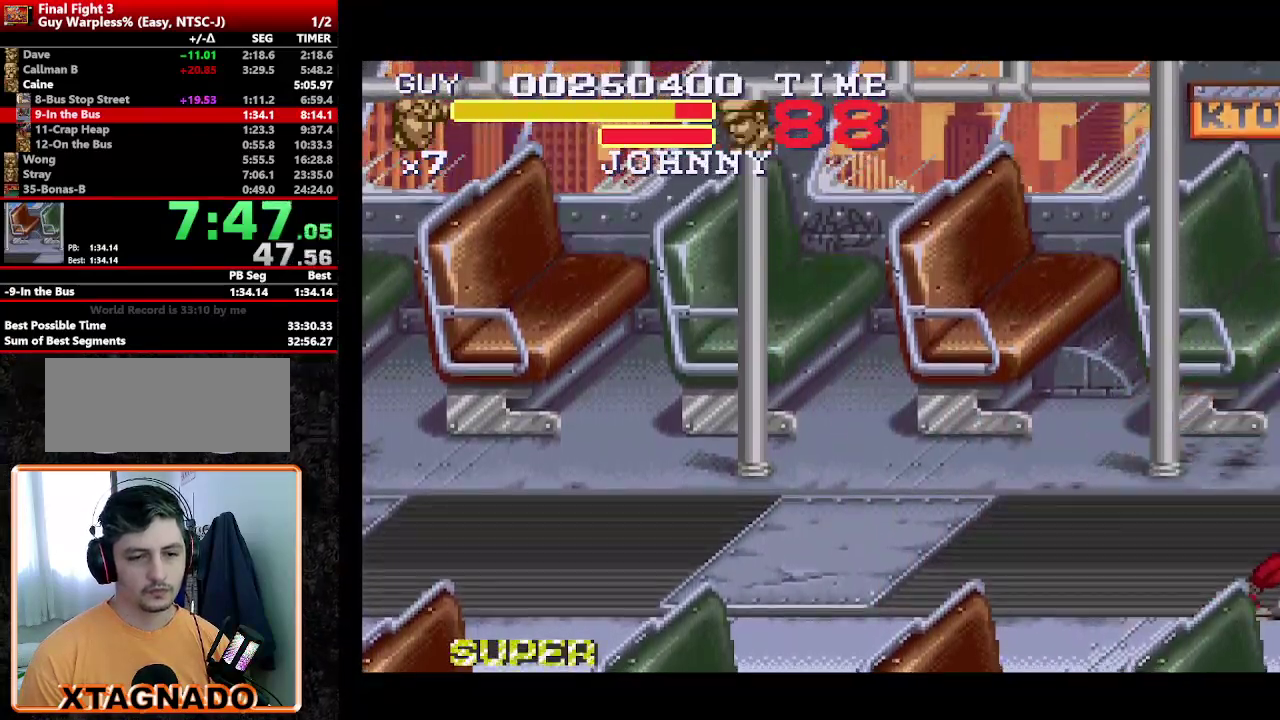
{"buttons": [], "events": []}
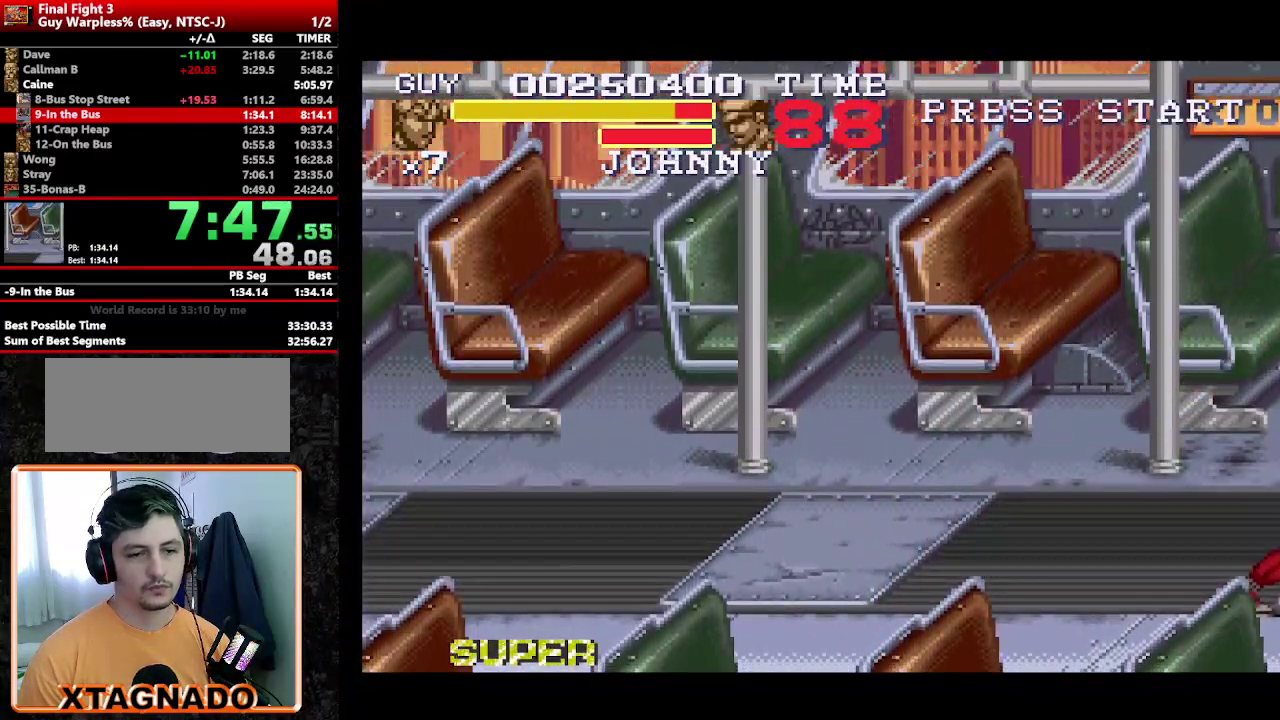
{"buttons": ["DPAD_UP", "DPAD_RIGHT"], "events": [[417, "DPAD_RIGHT", "down"], [467, "DPAD_UP", "down"]]}
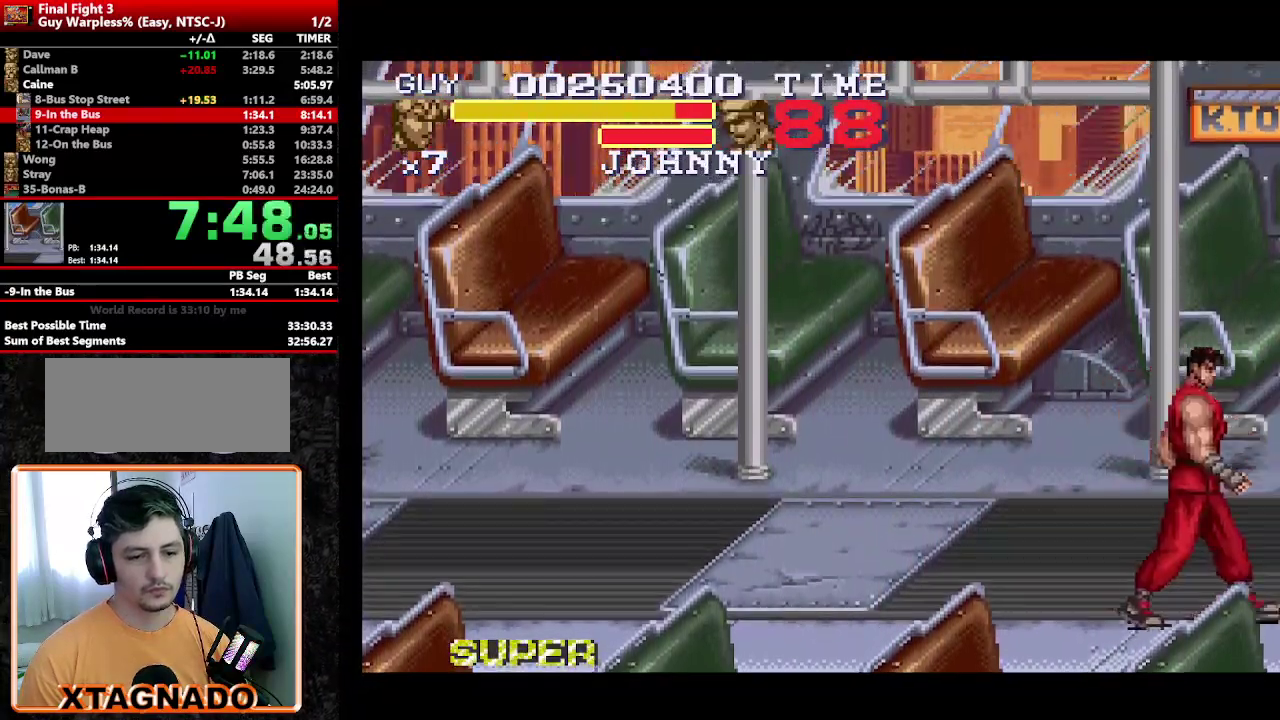
{"buttons": ["DPAD_RIGHT"], "events": [[250, "DPAD_UP", "up"]]}
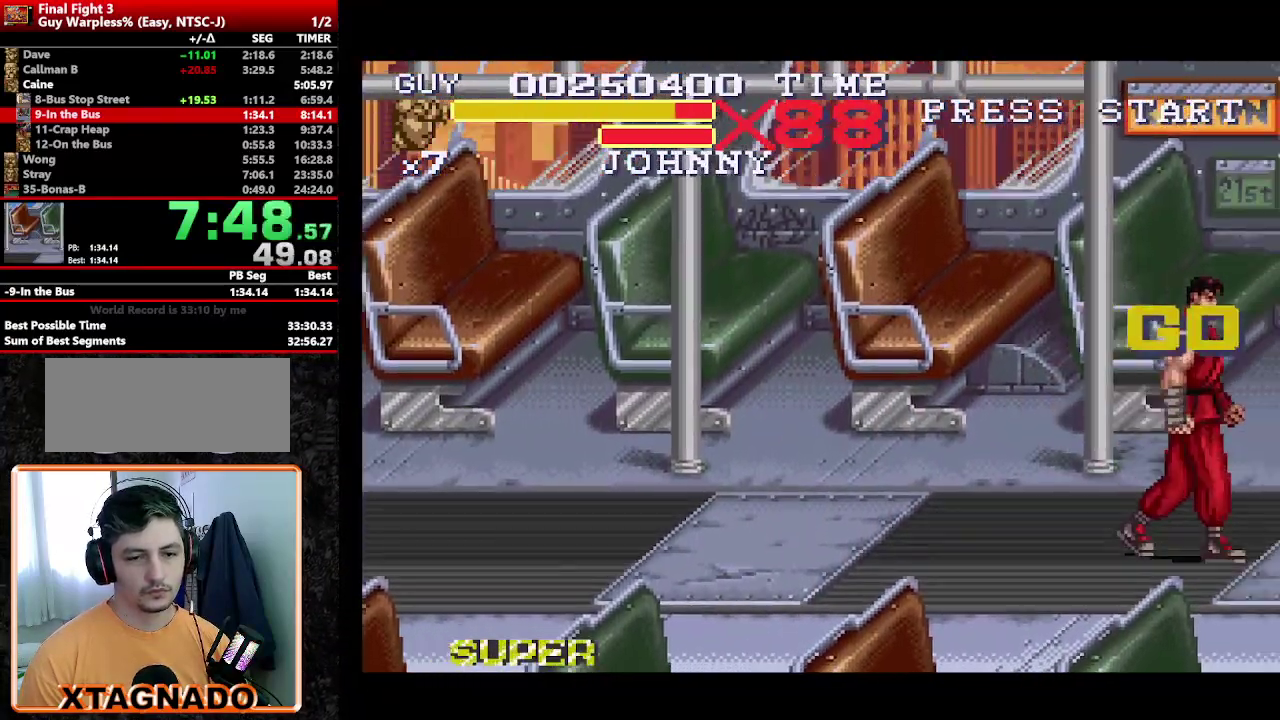
{"buttons": ["DPAD_RIGHT"], "events": []}
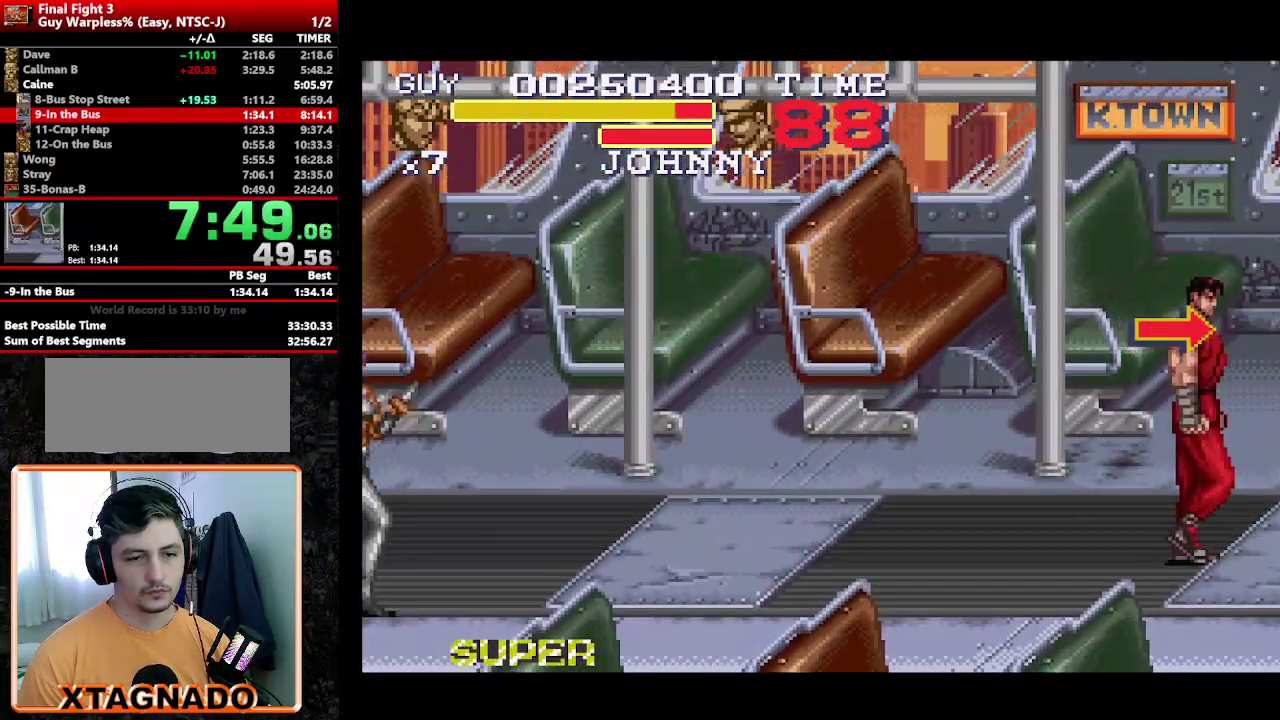
{"buttons": ["DPAD_LEFT"], "events": [[50, "DPAD_RIGHT", "up"], [100, "DPAD_LEFT", "down"]]}
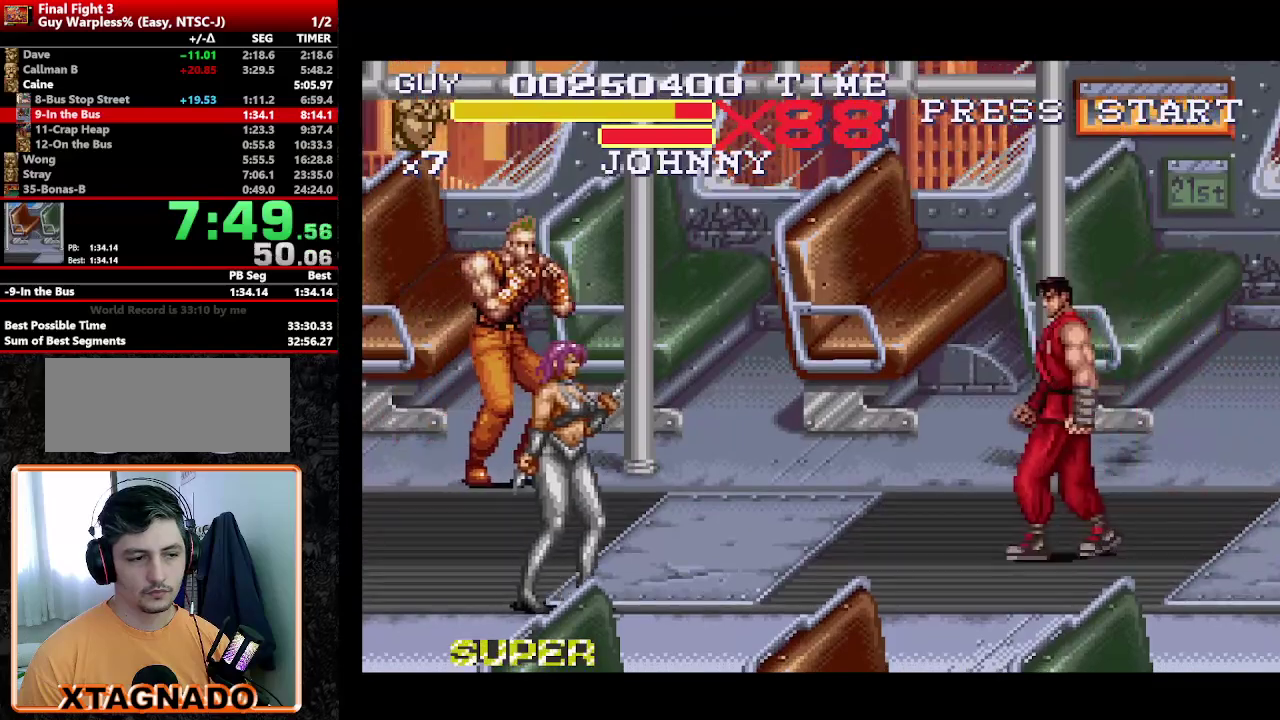
{"buttons": ["Y"], "events": [[167, "DPAD_DOWN", "down"], [350, "Y", "down"], [383, "DPAD_DOWN", "up"], [383, "DPAD_LEFT", "up"], [433, "Y", "up"], [483, "Y", "down"]]}
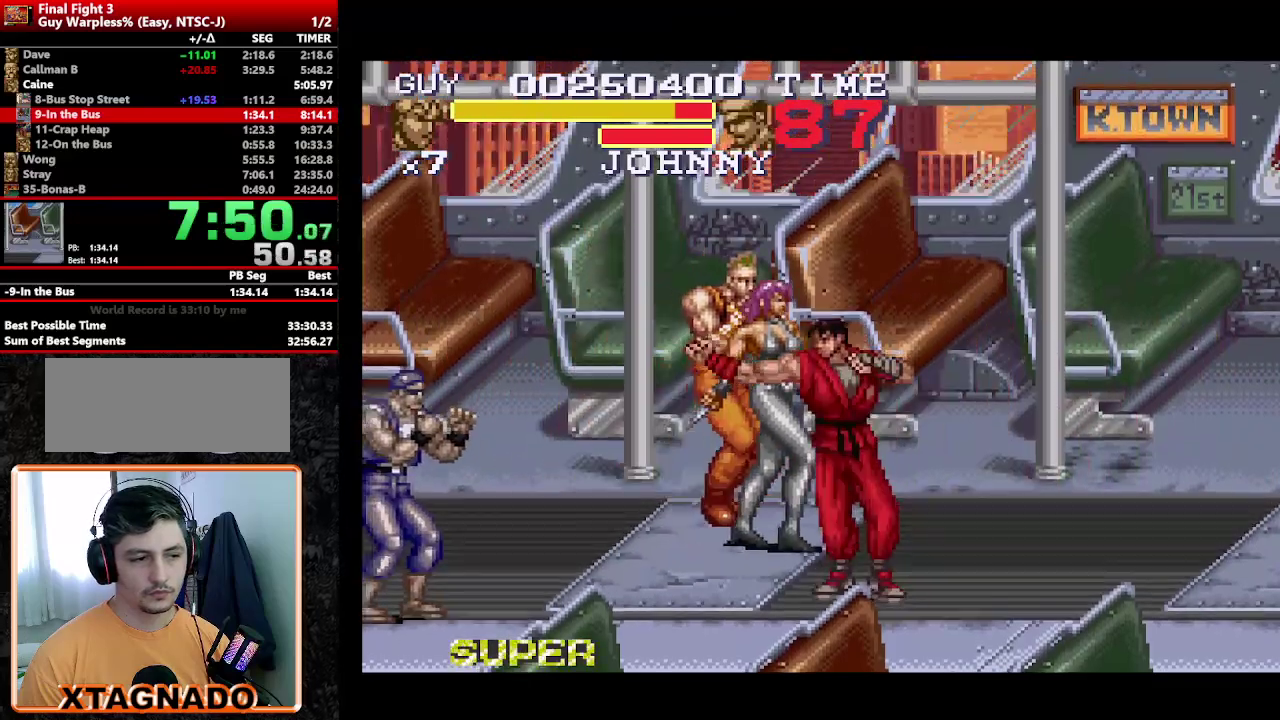
{"buttons": [], "events": [[33, "Y", "up"], [167, "DPAD_UP", "down"], [500, "DPAD_UP", "up"]]}
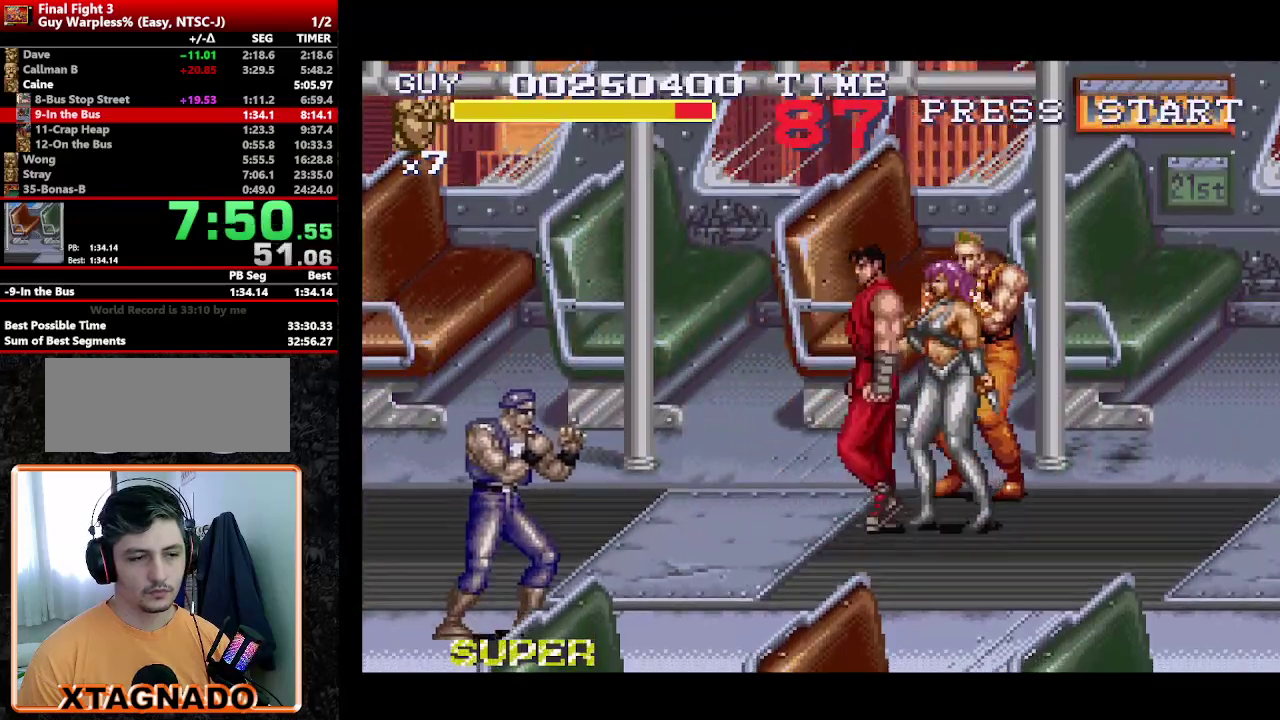
{"buttons": ["DPAD_RIGHT"], "events": [[50, "DPAD_LEFT", "down"], [183, "DPAD_LEFT", "up"], [217, "DPAD_RIGHT", "down"]]}
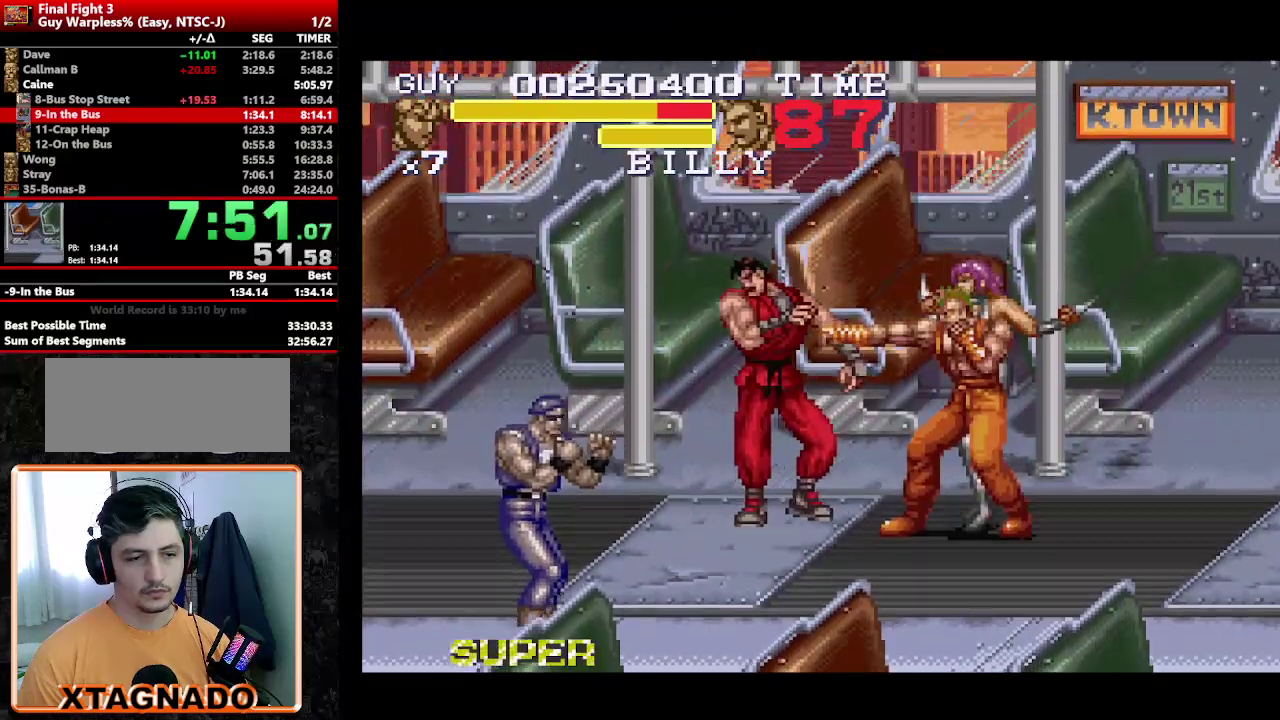
{"buttons": ["DPAD_RIGHT"], "events": [[383, "DPAD_RIGHT", "up"], [483, "DPAD_RIGHT", "down"]]}
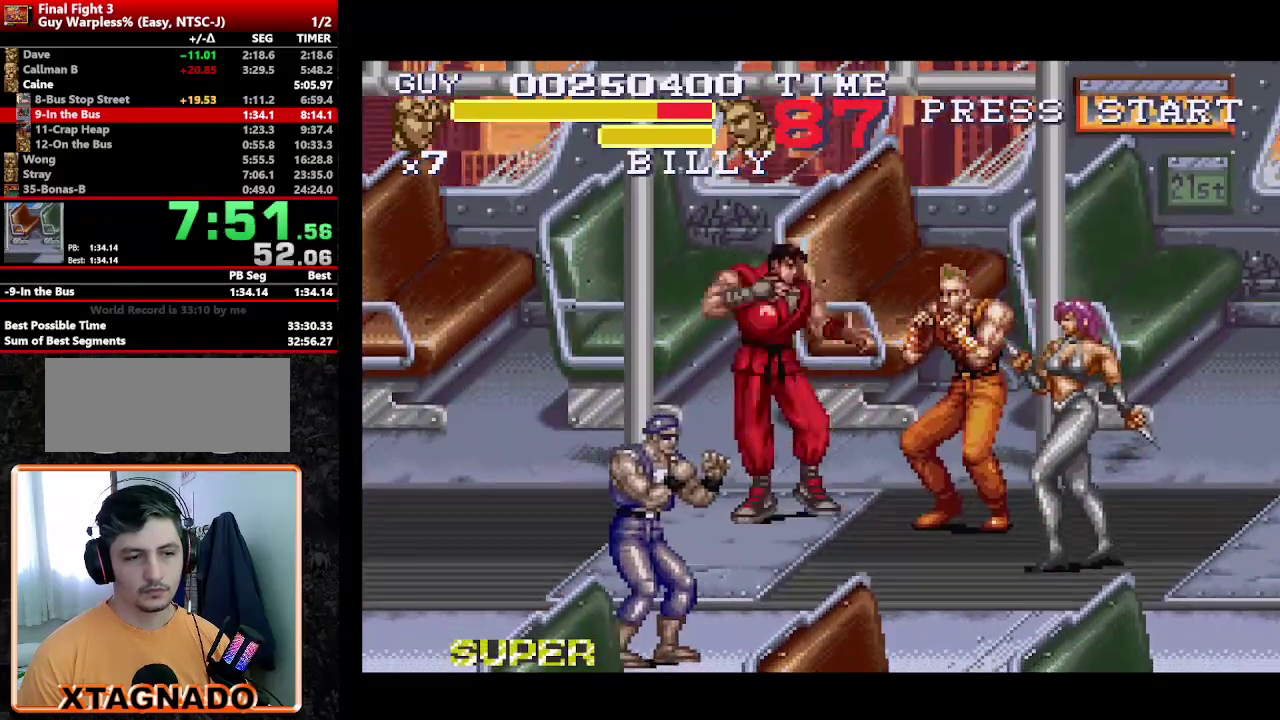
{"buttons": ["Y", "DPAD_RIGHT"], "events": [[17, "DPAD_DOWN", "down"], [67, "DPAD_RIGHT", "up"], [117, "Y", "down"], [167, "DPAD_DOWN", "up"], [217, "Y", "up"], [267, "DPAD_RIGHT", "down"], [350, "DPAD_DOWN", "down"], [400, "DPAD_RIGHT", "up"], [483, "DPAD_DOWN", "up"], [483, "DPAD_RIGHT", "down"], [483, "Y", "down"]]}
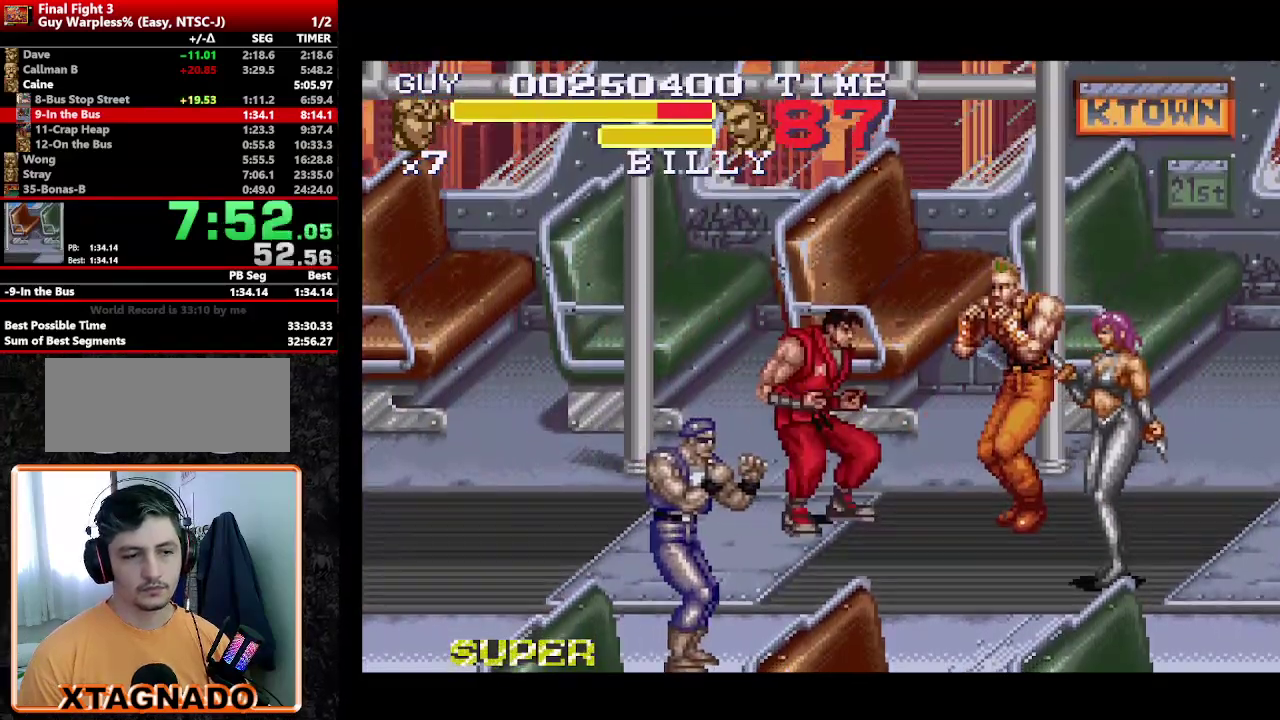
{"buttons": [], "events": [[33, "Y", "up"], [100, "DPAD_RIGHT", "up"]]}
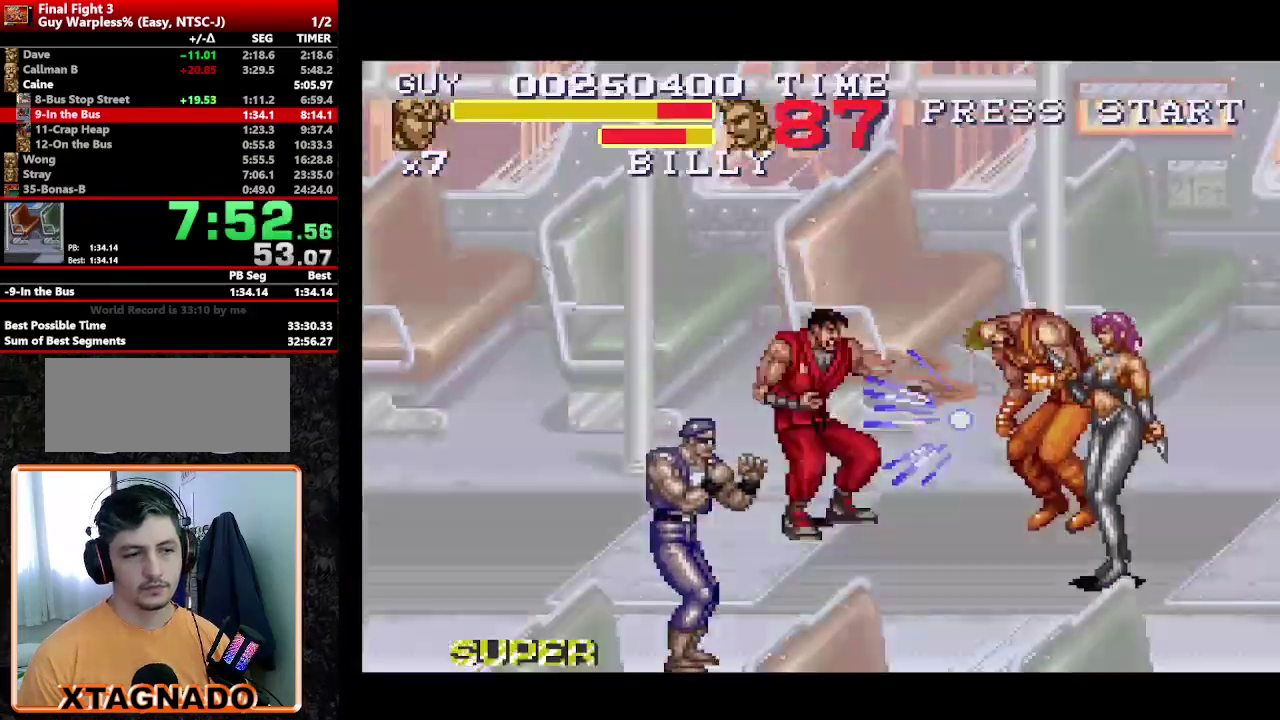
{"buttons": [], "events": []}
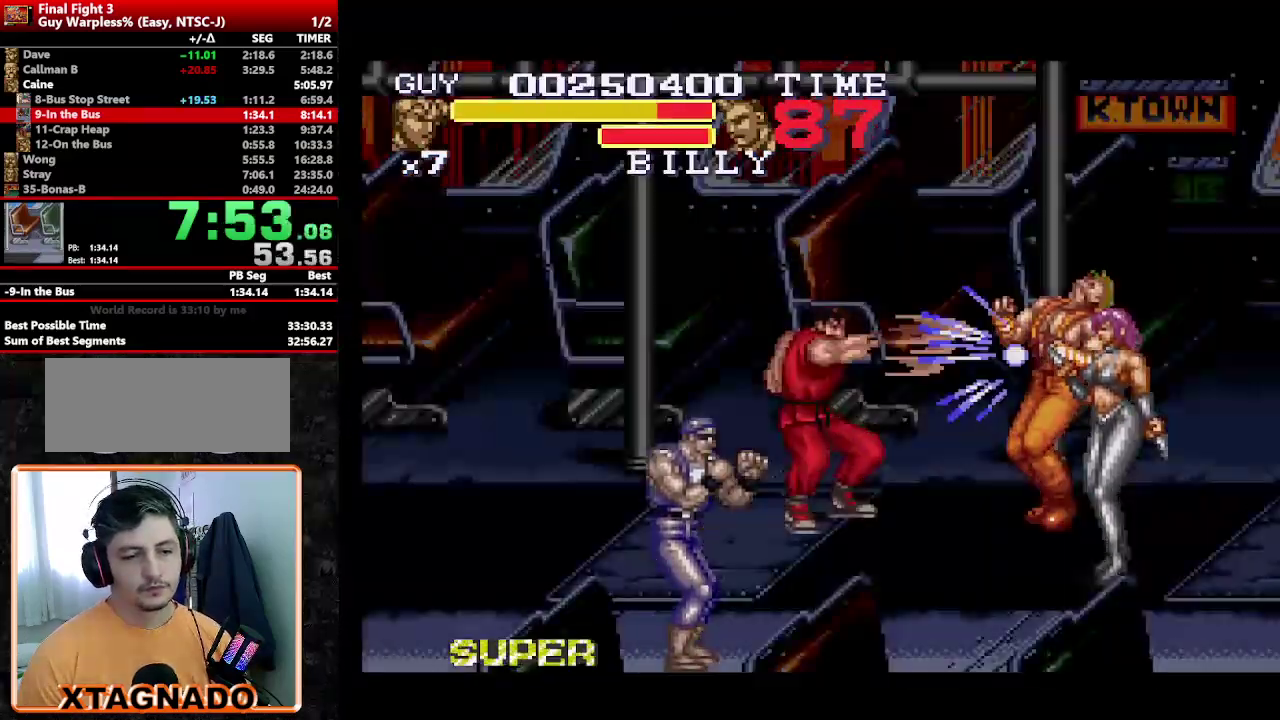
{"buttons": [], "events": []}
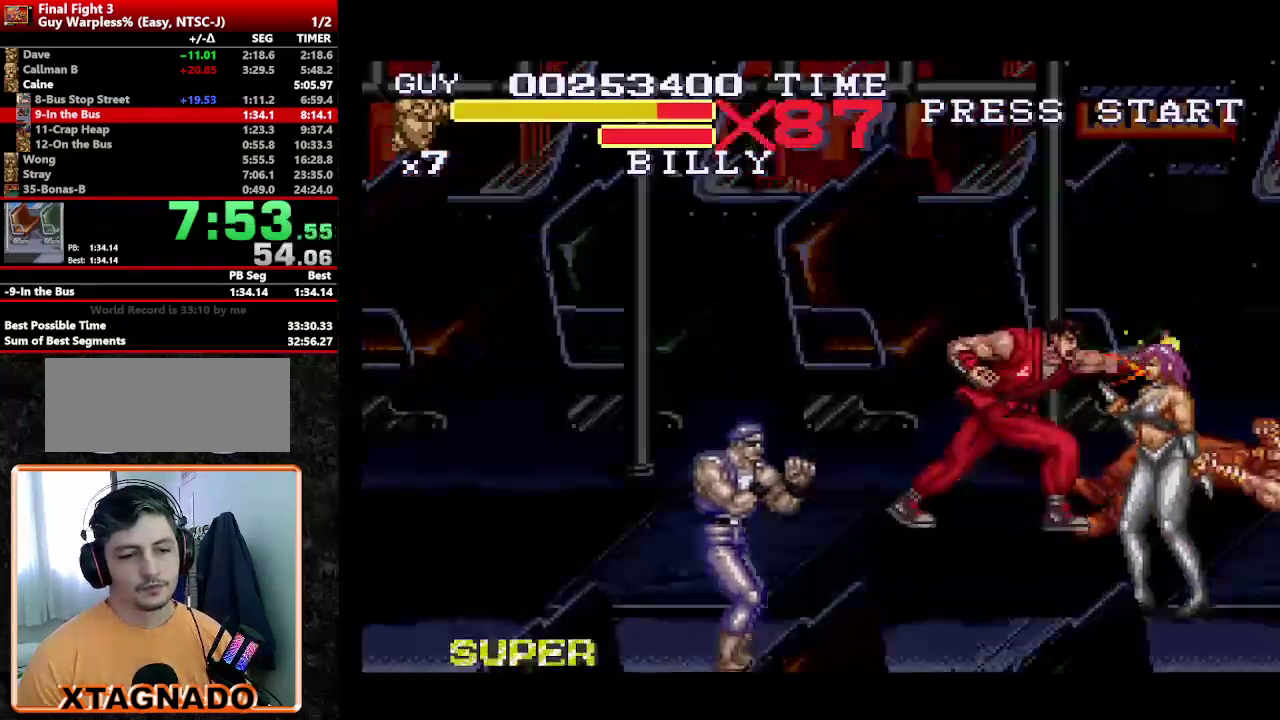
{"buttons": ["DPAD_LEFT"], "events": [[417, "DPAD_LEFT", "down"]]}
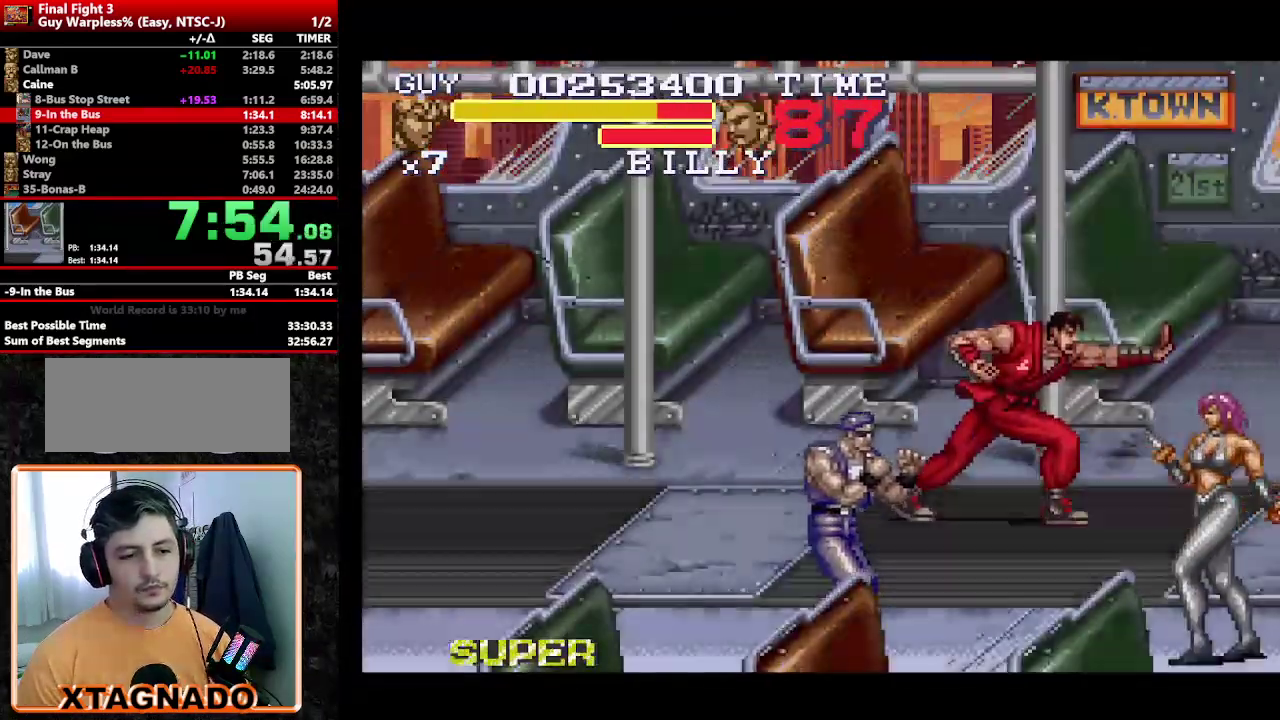
{"buttons": ["DPAD_DOWN"], "events": [[300, "DPAD_DOWN", "down"], [483, "DPAD_LEFT", "up"]]}
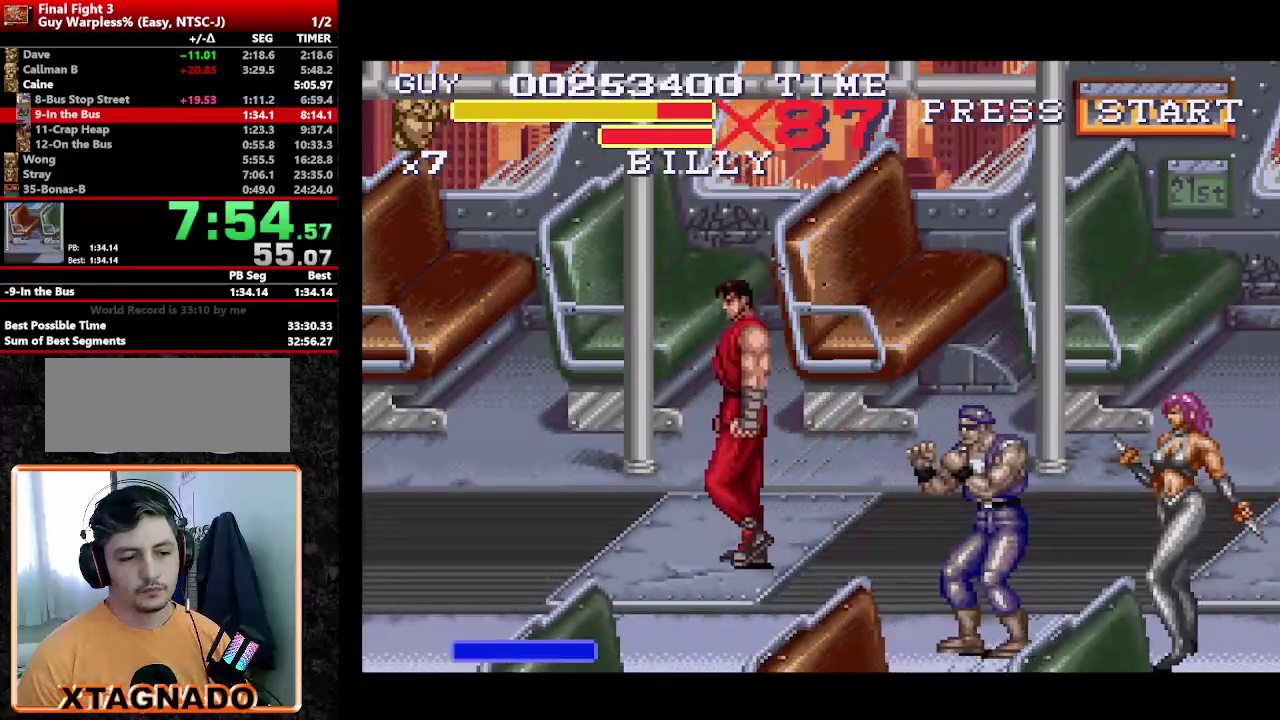
{"buttons": [], "events": [[33, "DPAD_RIGHT", "down"], [167, "DPAD_DOWN", "up"], [267, "DPAD_RIGHT", "up"], [267, "Y", "down"], [350, "Y", "up"], [400, "Y", "down"], [500, "Y", "up"]]}
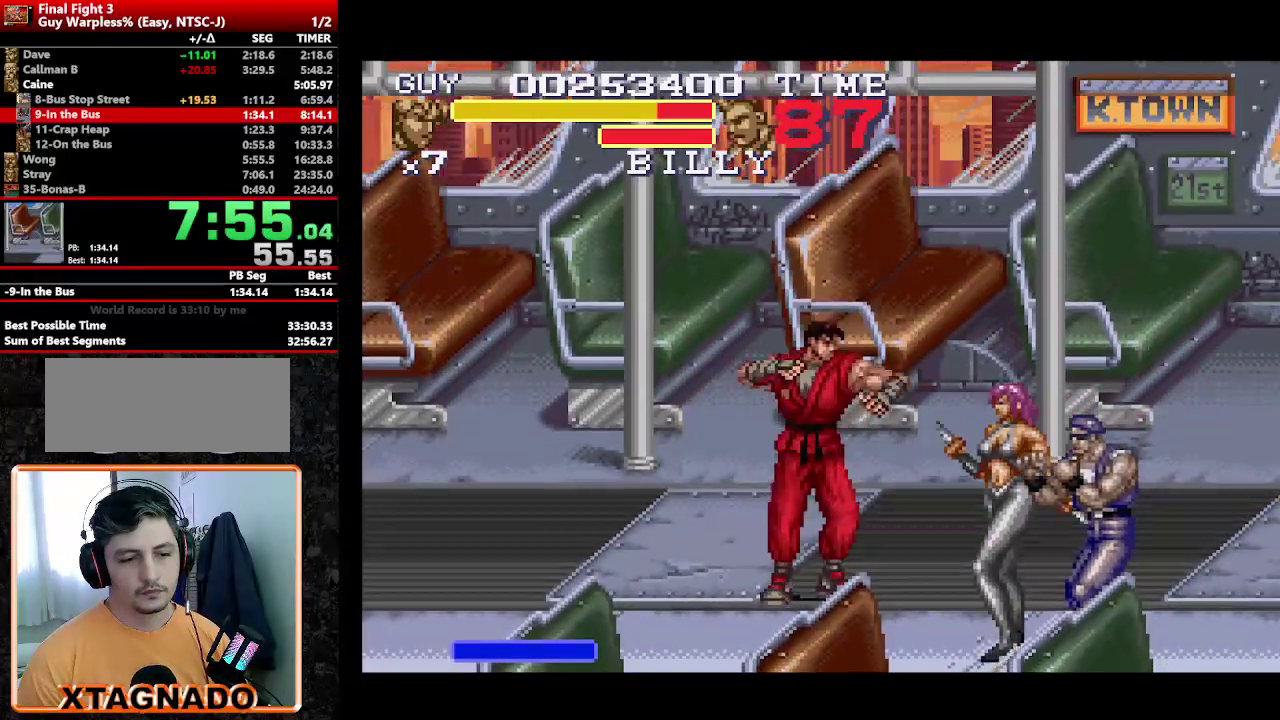
{"buttons": [], "events": [[100, "DPAD_RIGHT", "down"], [183, "DPAD_RIGHT", "up"], [283, "DPAD_DOWN", "down"], [367, "DPAD_DOWN", "up"], [367, "Y", "down"], [467, "Y", "up"]]}
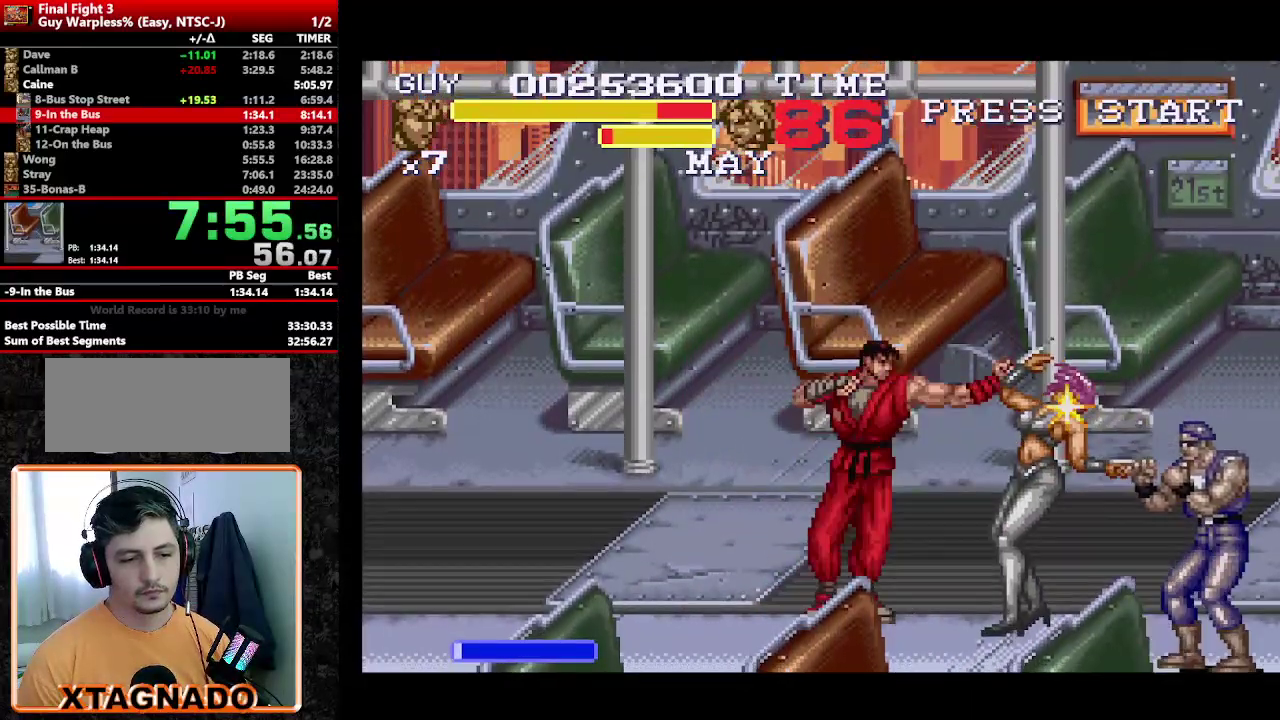
{"buttons": ["Y"], "events": [[67, "DPAD_RIGHT", "down"], [150, "DPAD_RIGHT", "up"], [200, "DPAD_RIGHT", "down"], [250, "Y", "down"], [300, "DPAD_RIGHT", "up"], [300, "Y", "up"], [383, "Y", "down"], [433, "Y", "up"], [483, "Y", "down"]]}
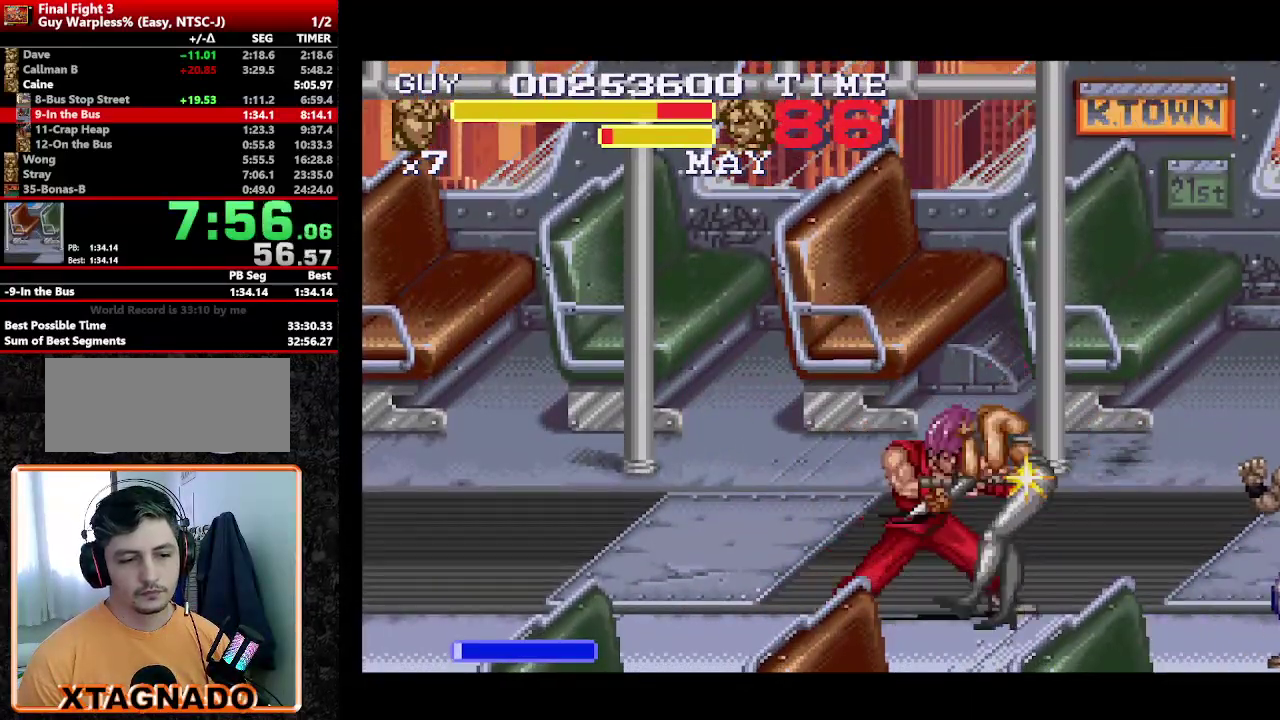
{"buttons": [], "events": [[83, "Y", "up"], [167, "DPAD_RIGHT", "down"], [267, "DPAD_RIGHT", "up"], [317, "DPAD_RIGHT", "down"], [450, "DPAD_RIGHT", "up"], [450, "Y", "down"], [500, "Y", "up"]]}